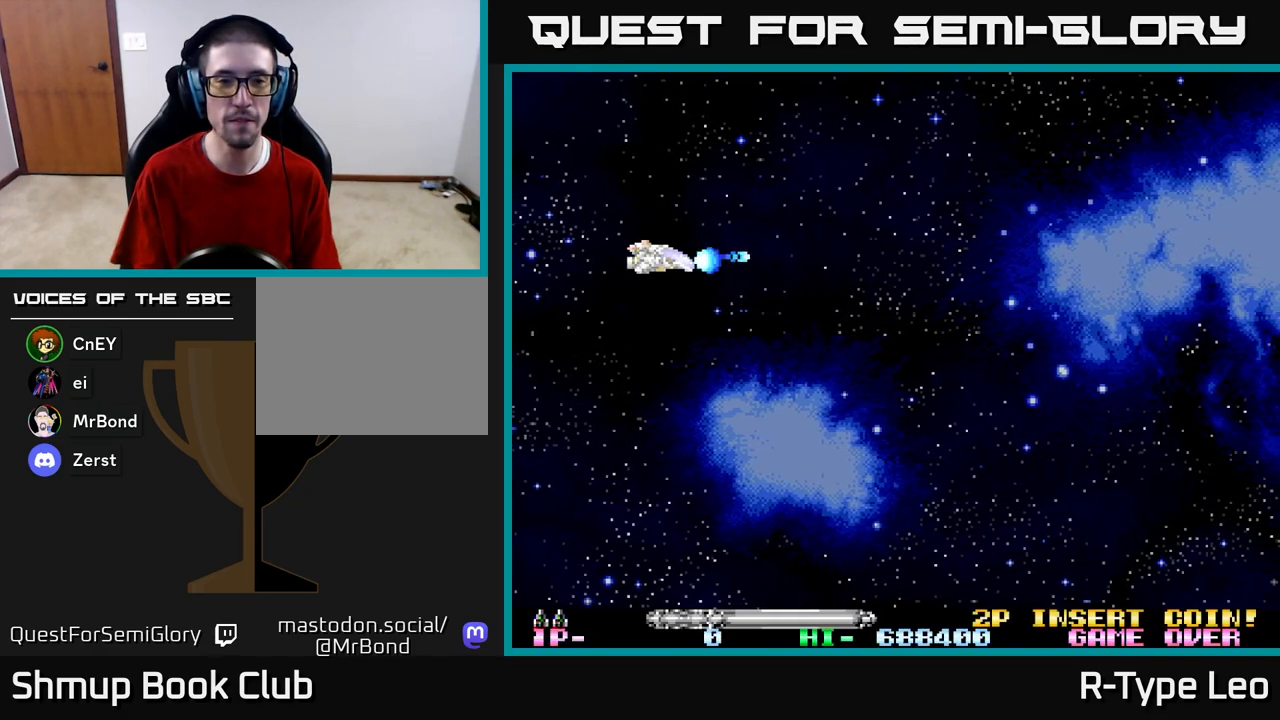
Gameplay with a controller (Xbox layout); each line is a JSON object with the inputs held at the frame after it. "events" lists button and stick changes between this image and that frame as [ms after this image, input, new state], when the widget could be followed in between.
{"buttons": ["R2", "DPAD_DOWN"], "left_stick": "center", "right_stick": "center", "events": [[317, "DPAD_DOWN", "down"]]}
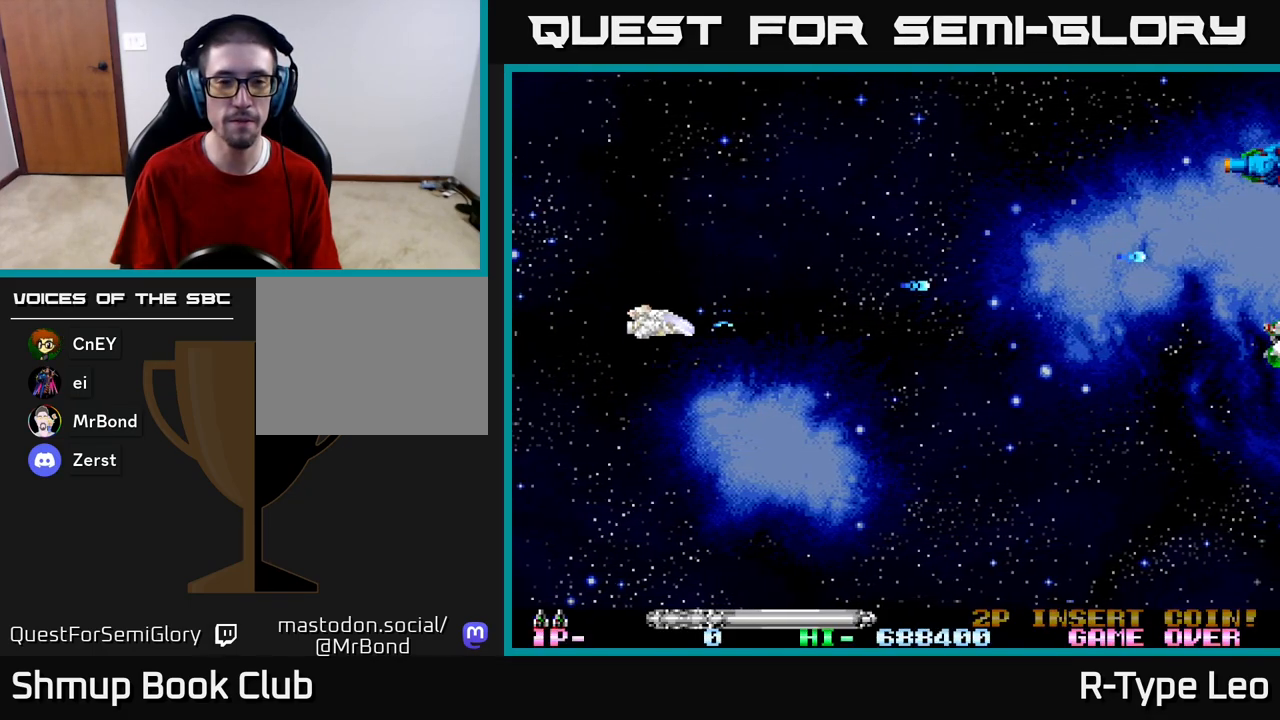
{"buttons": ["R2", "DPAD_UP"], "left_stick": "center", "right_stick": "center", "events": [[183, "DPAD_DOWN", "up"], [183, "DPAD_RIGHT", "down"], [217, "DPAD_RIGHT", "up"], [217, "DPAD_UP", "down"]]}
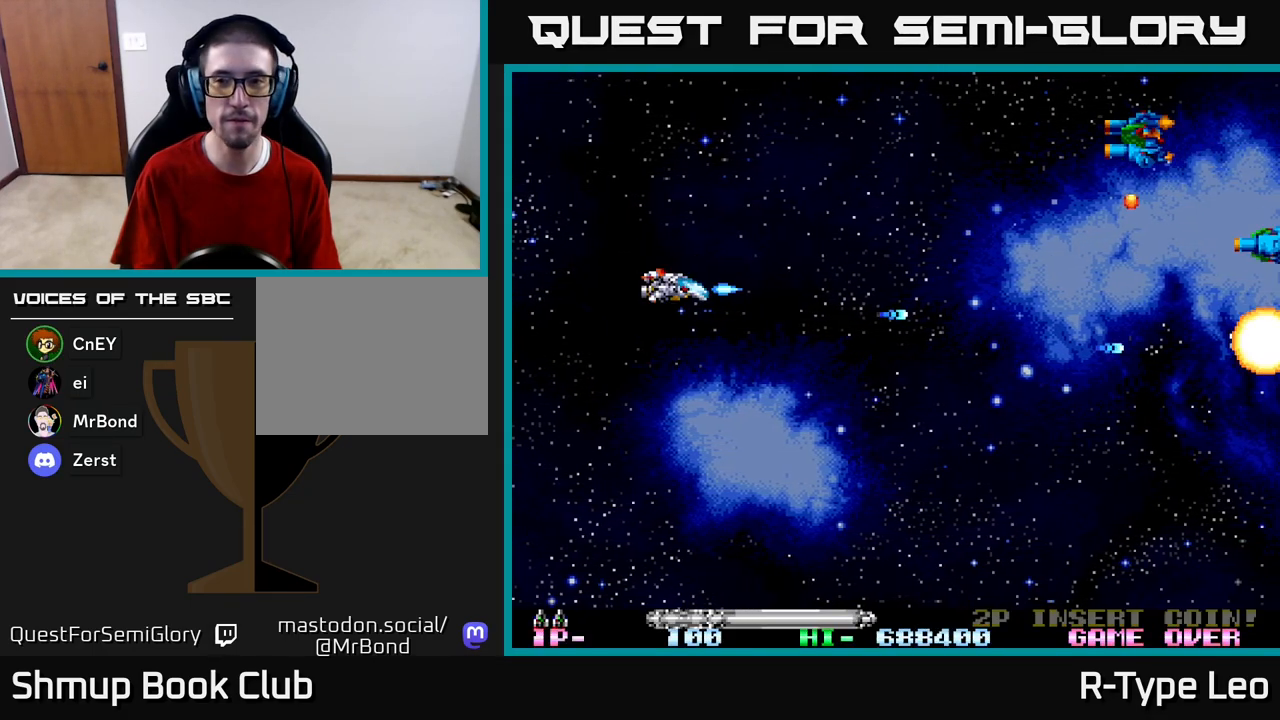
{"buttons": ["R2", "DPAD_DOWN"], "left_stick": "center", "right_stick": "center", "events": [[483, "DPAD_RIGHT", "down"], [483, "DPAD_UP", "up"], [500, "DPAD_DOWN", "down"], [500, "DPAD_RIGHT", "up"]]}
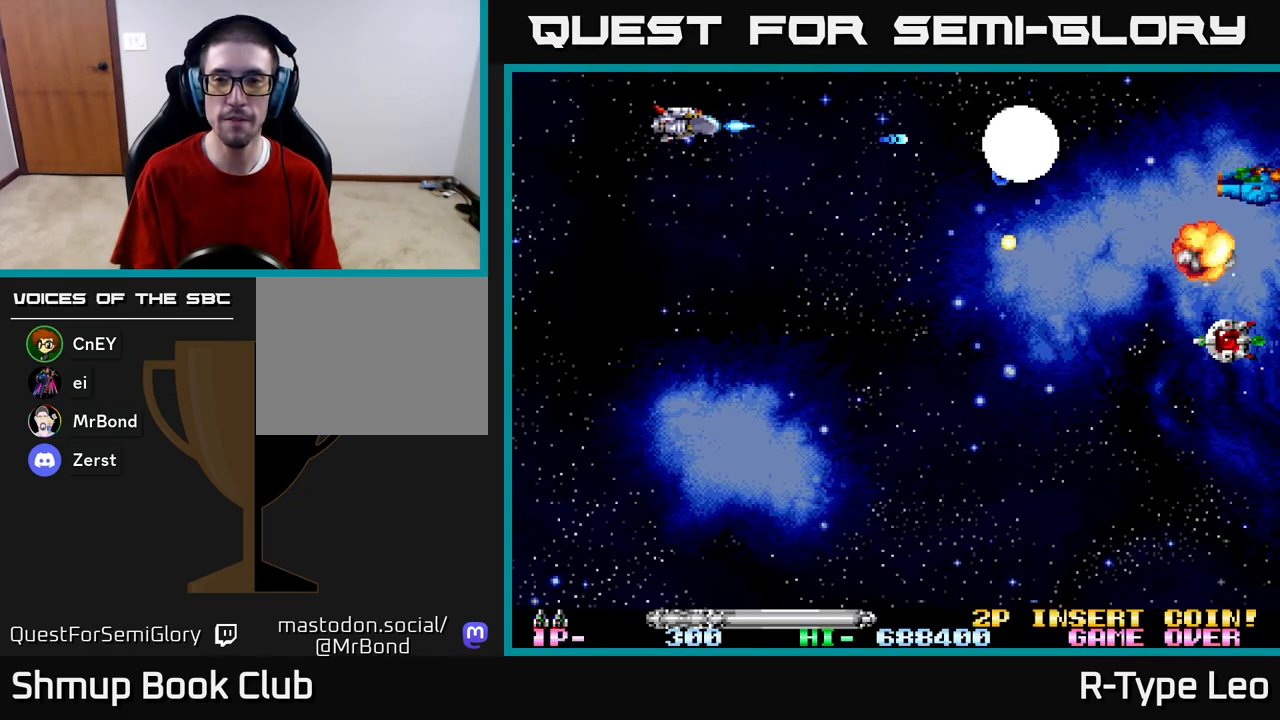
{"buttons": ["R2", "DPAD_DOWN"], "left_stick": "center", "right_stick": "center", "events": []}
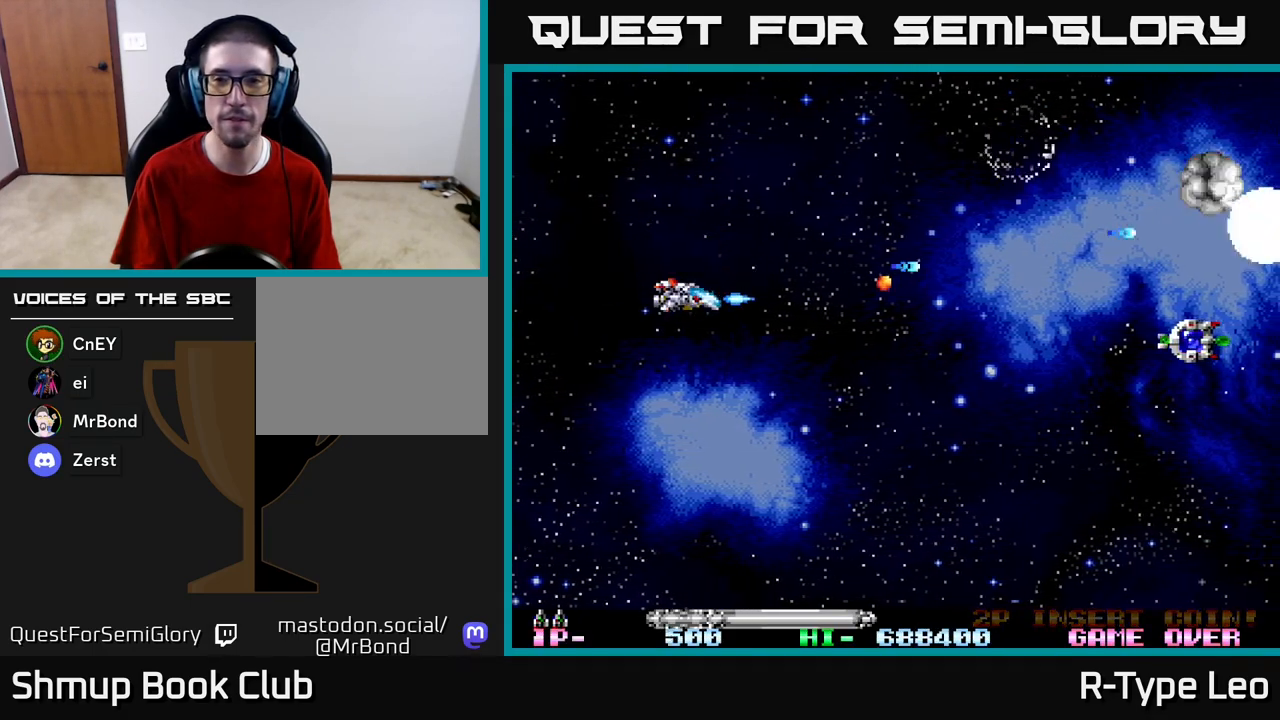
{"buttons": ["R2", "DPAD_DOWN", "DPAD_RIGHT"], "left_stick": "center", "right_stick": "center", "events": [[317, "DPAD_RIGHT", "down"]]}
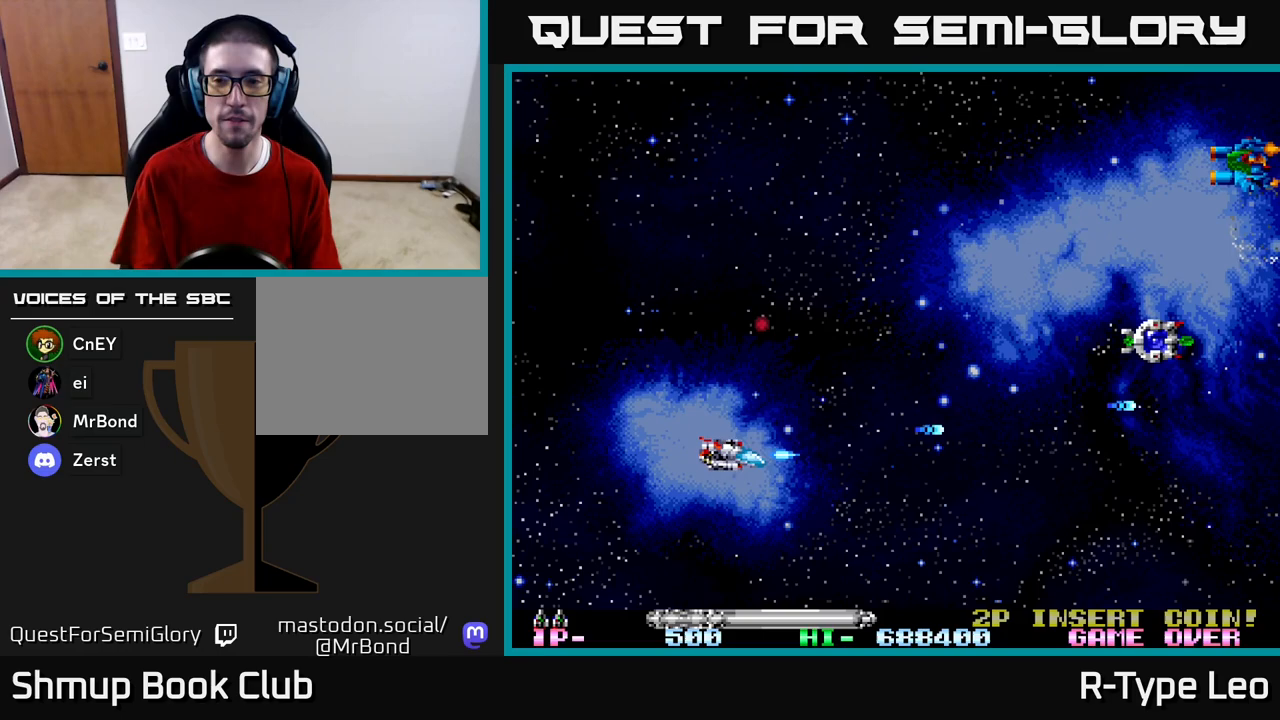
{"buttons": ["R2", "DPAD_UP"], "left_stick": "center", "right_stick": "center", "events": [[17, "DPAD_DOWN", "up"], [83, "DPAD_UP", "down"], [167, "DPAD_RIGHT", "up"]]}
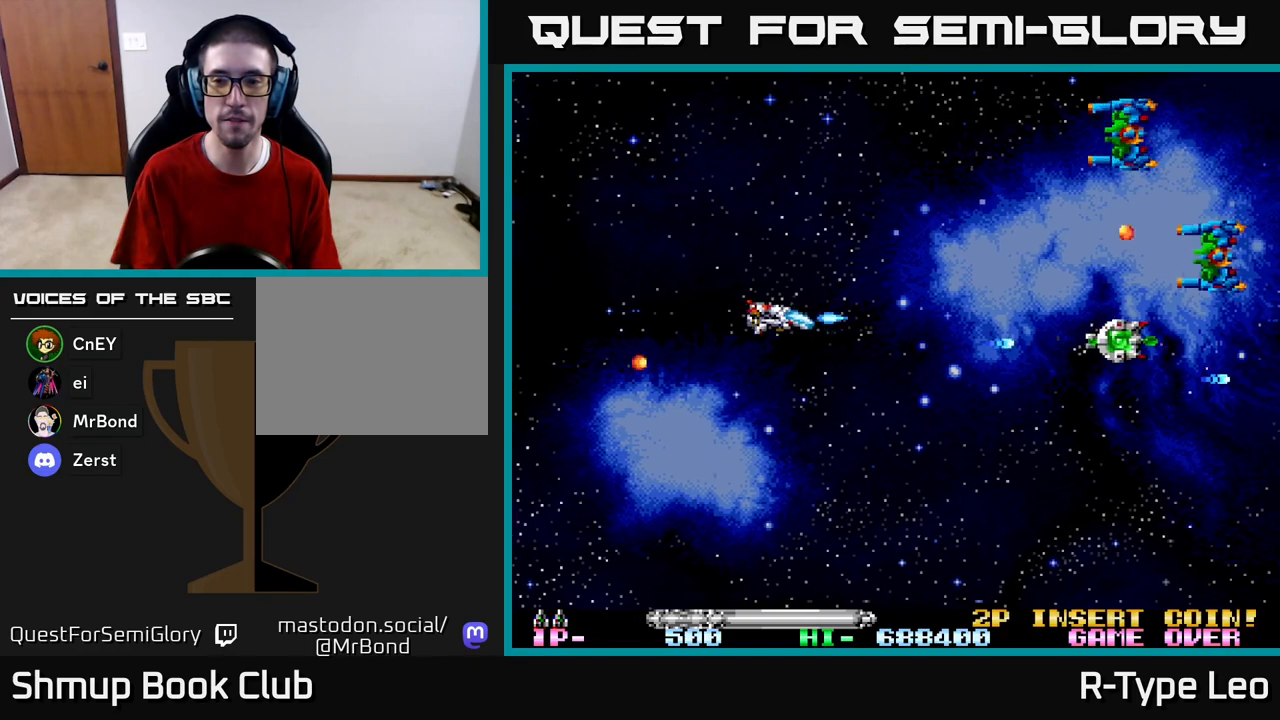
{"buttons": ["R2", "DPAD_UP"], "left_stick": "center", "right_stick": "center", "events": []}
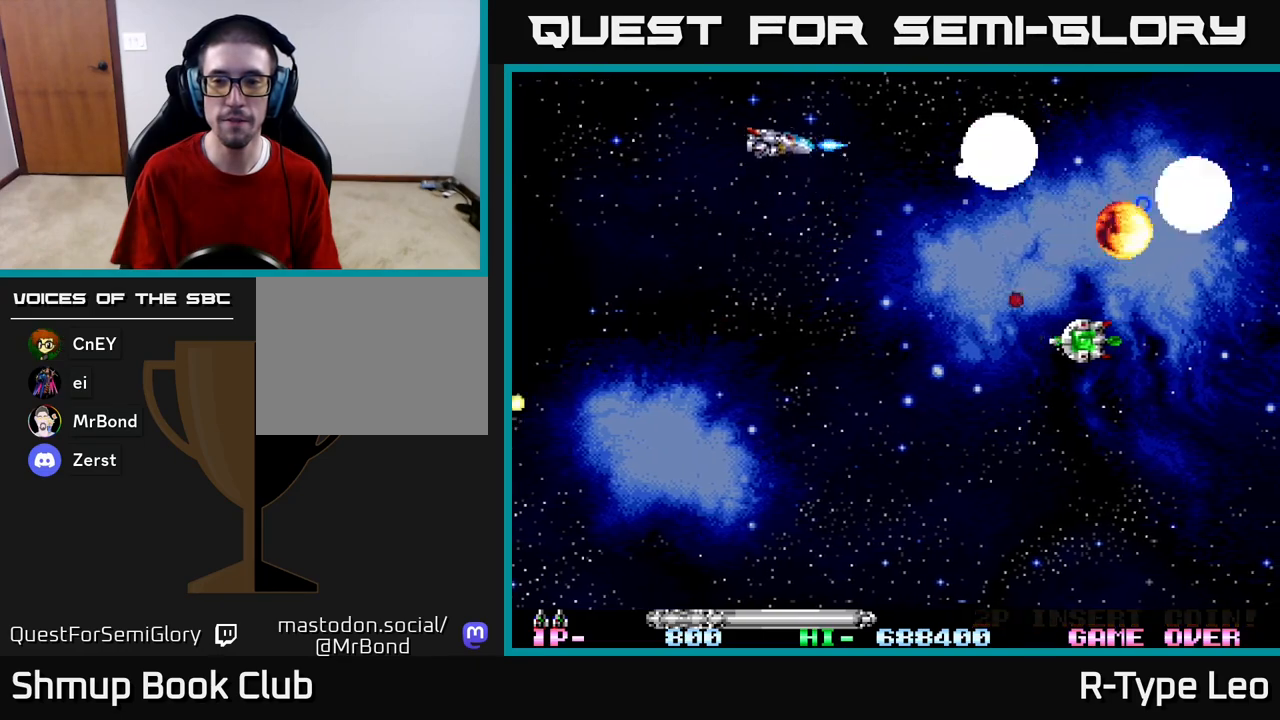
{"buttons": ["R2", "DPAD_DOWN", "DPAD_RIGHT"], "left_stick": "center", "right_stick": "center", "events": [[83, "DPAD_LEFT", "down"], [150, "DPAD_UP", "up"], [183, "DPAD_DOWN", "down"], [217, "DPAD_LEFT", "up"], [283, "DPAD_RIGHT", "down"], [400, "DPAD_DOWN", "up"], [500, "DPAD_DOWN", "down"]]}
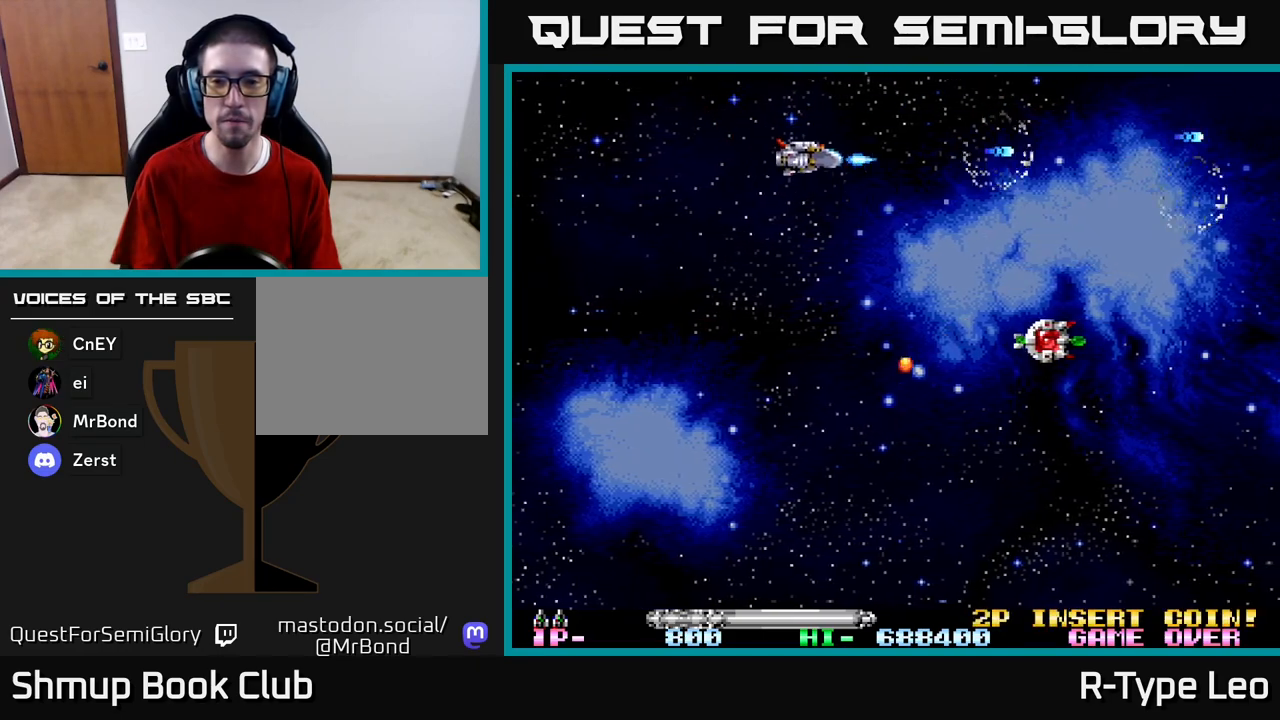
{"buttons": ["DPAD_DOWN", "DPAD_RIGHT"], "left_stick": "center", "right_stick": "center", "events": [[200, "R2", "up"]]}
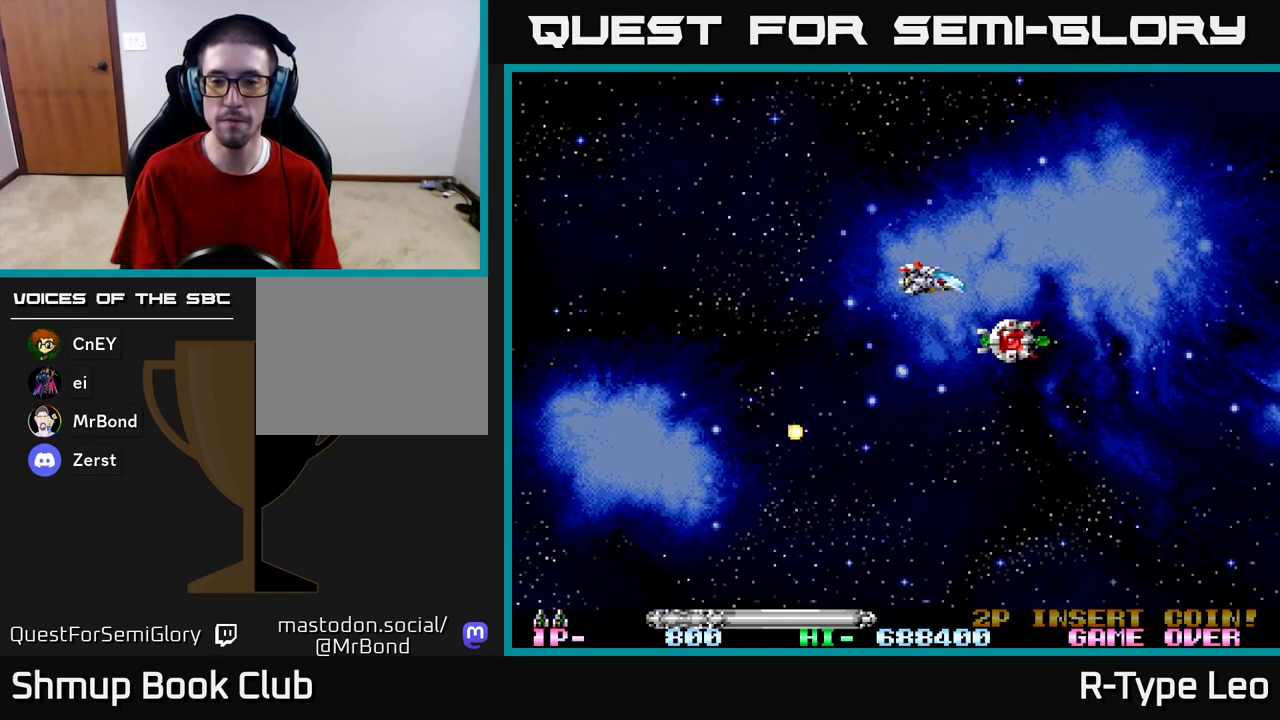
{"buttons": ["R2", "DPAD_LEFT"], "left_stick": "center", "right_stick": "center", "events": [[267, "DPAD_RIGHT", "up"], [283, "DPAD_DOWN", "up"], [283, "DPAD_LEFT", "down"], [483, "R2", "down"]]}
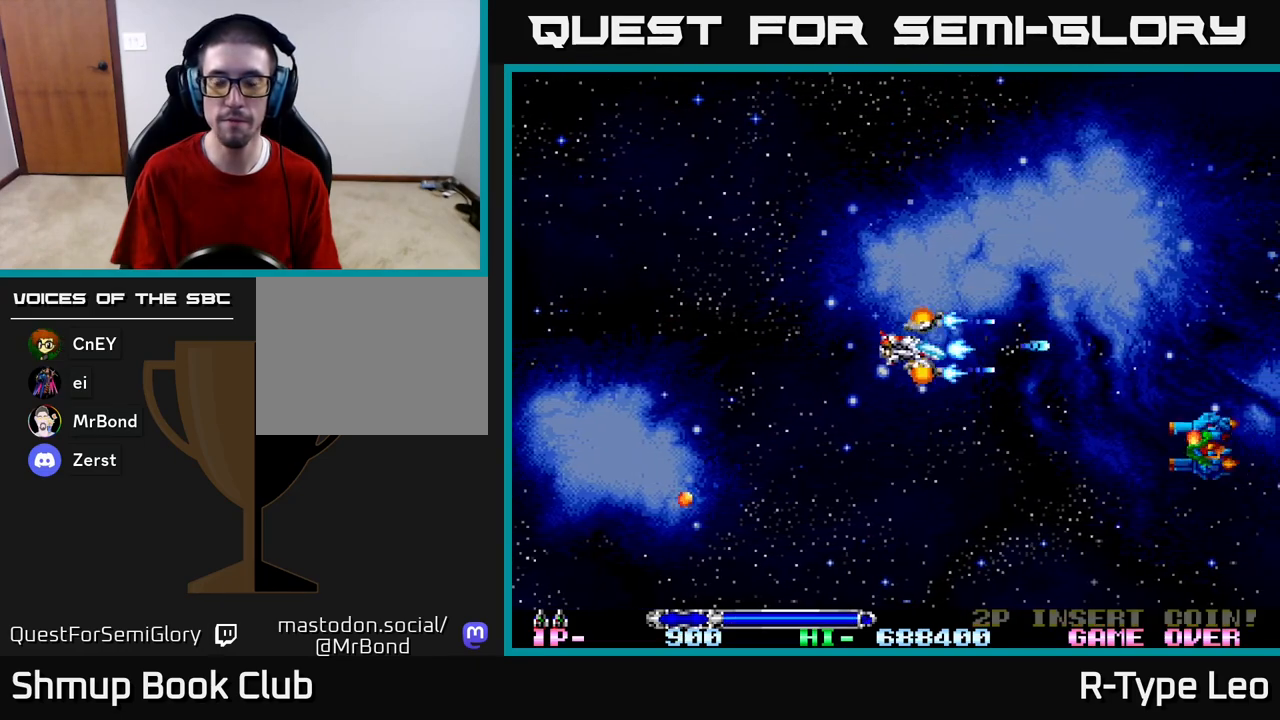
{"buttons": ["R2", "DPAD_LEFT"], "left_stick": "center", "right_stick": "center", "events": []}
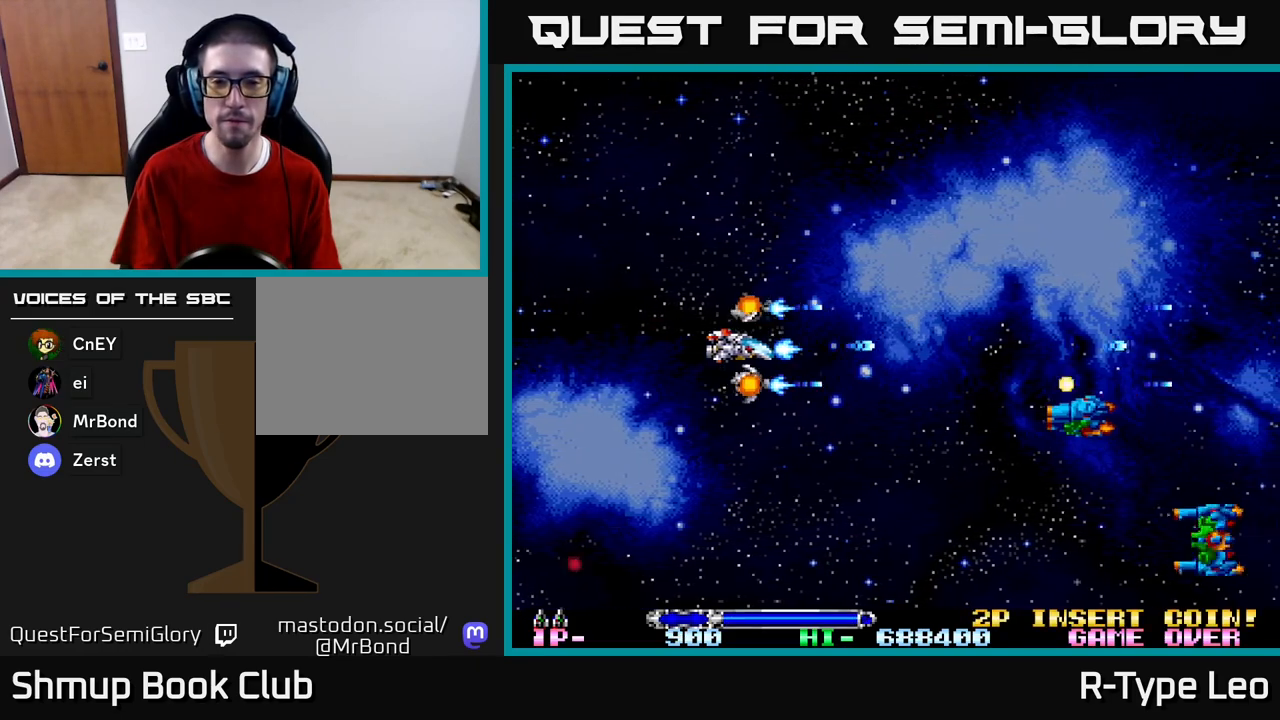
{"buttons": ["R2", "DPAD_DOWN"], "left_stick": "center", "right_stick": "center", "events": [[150, "DPAD_DOWN", "down"], [167, "DPAD_LEFT", "up"]]}
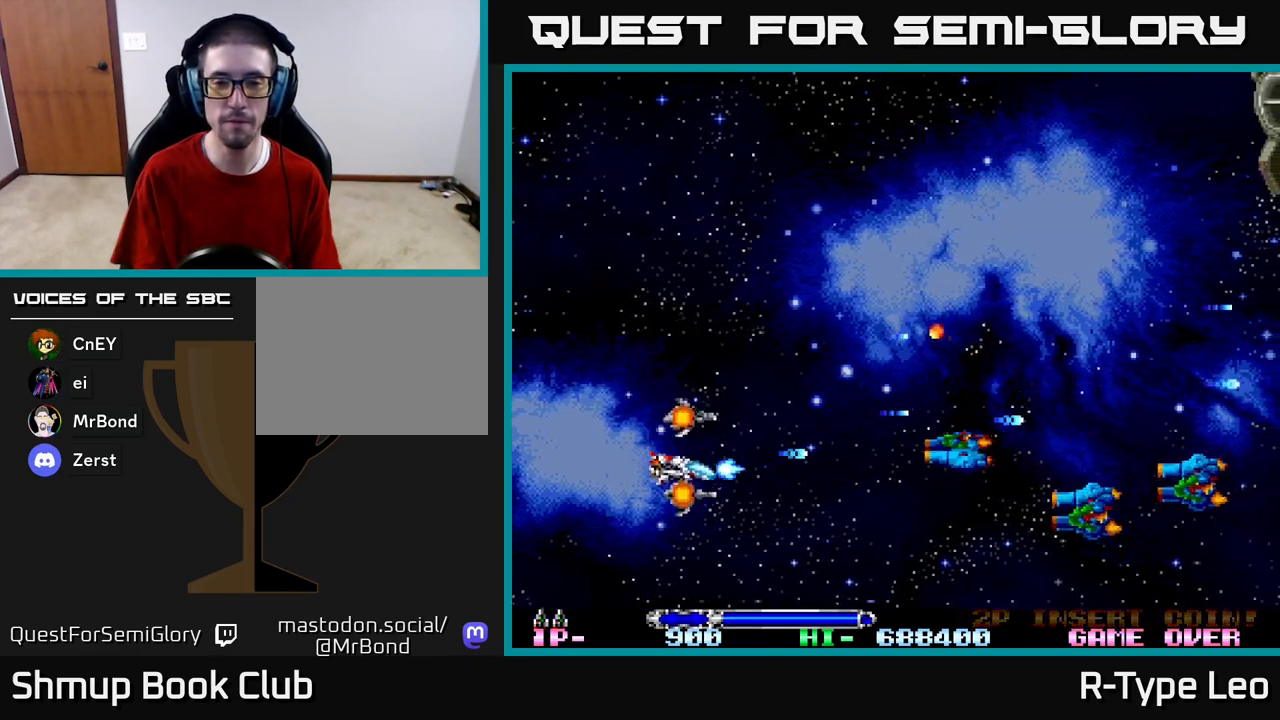
{"buttons": ["R2", "DPAD_DOWN"], "left_stick": "center", "right_stick": "center", "events": []}
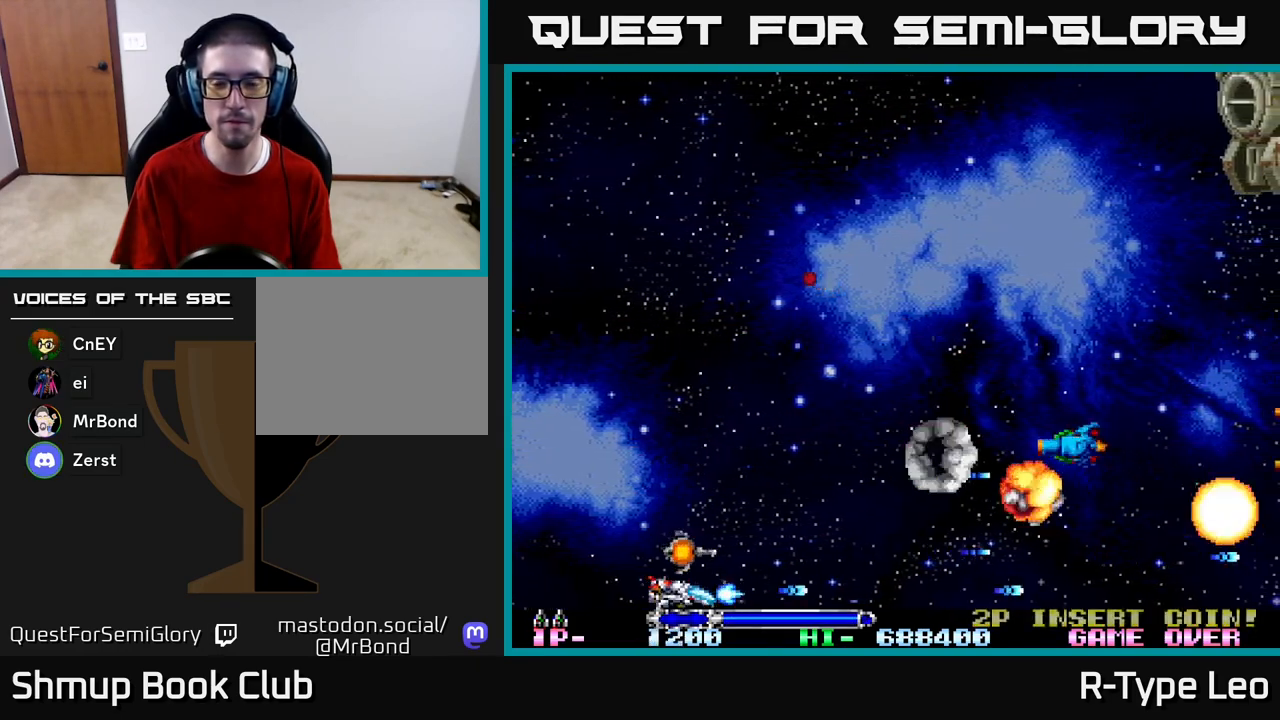
{"buttons": ["R2", "DPAD_UP"], "left_stick": "center", "right_stick": "center", "events": [[67, "DPAD_DOWN", "up"], [67, "DPAD_RIGHT", "down"], [133, "DPAD_UP", "down"], [167, "DPAD_RIGHT", "up"]]}
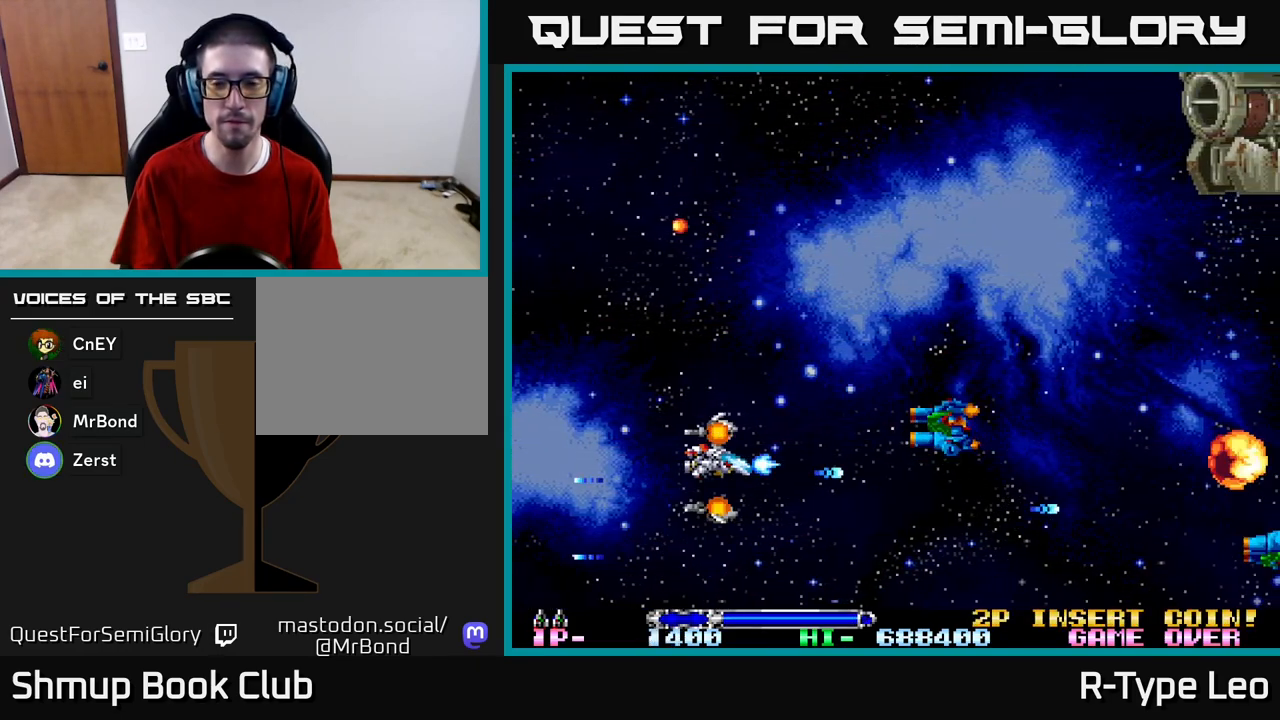
{"buttons": ["R2", "DPAD_UP"], "left_stick": "center", "right_stick": "center", "events": []}
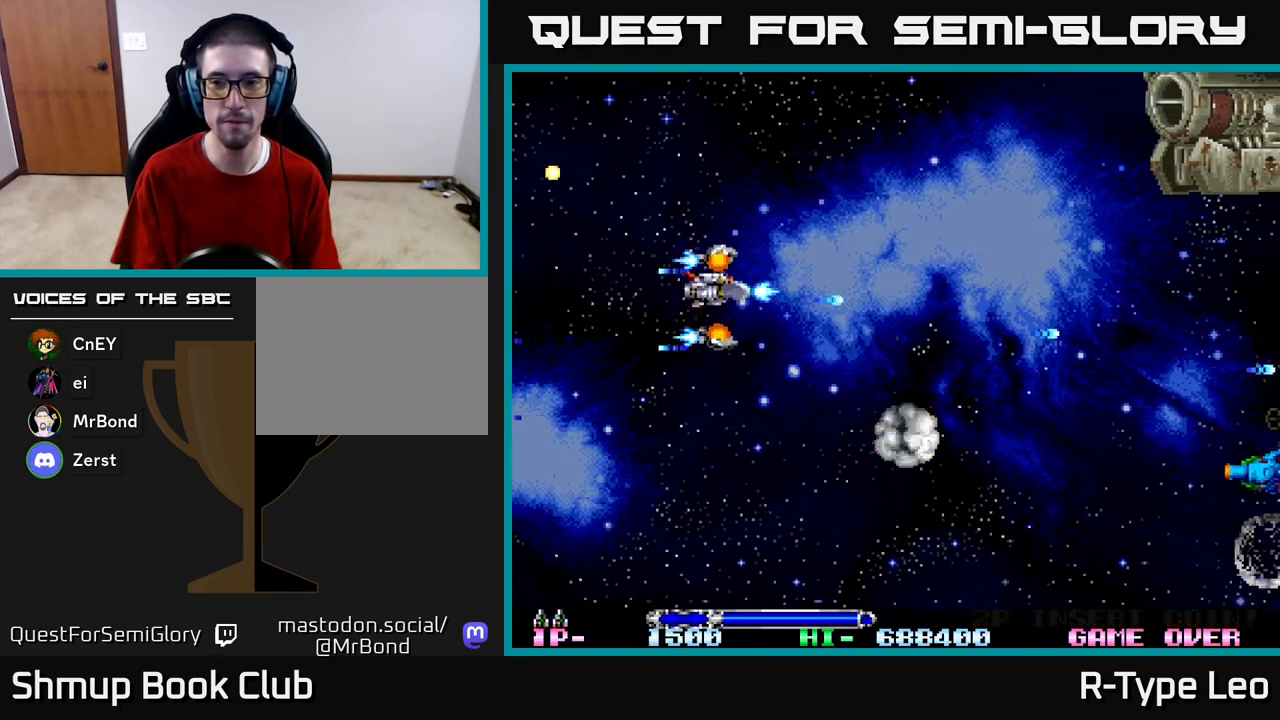
{"buttons": ["R2", "DPAD_DOWN"], "left_stick": "center", "right_stick": "center", "events": [[183, "R2", "up"], [233, "DPAD_LEFT", "down"], [267, "DPAD_UP", "up"], [283, "DPAD_DOWN", "down"], [333, "DPAD_LEFT", "up"], [417, "R2", "down"]]}
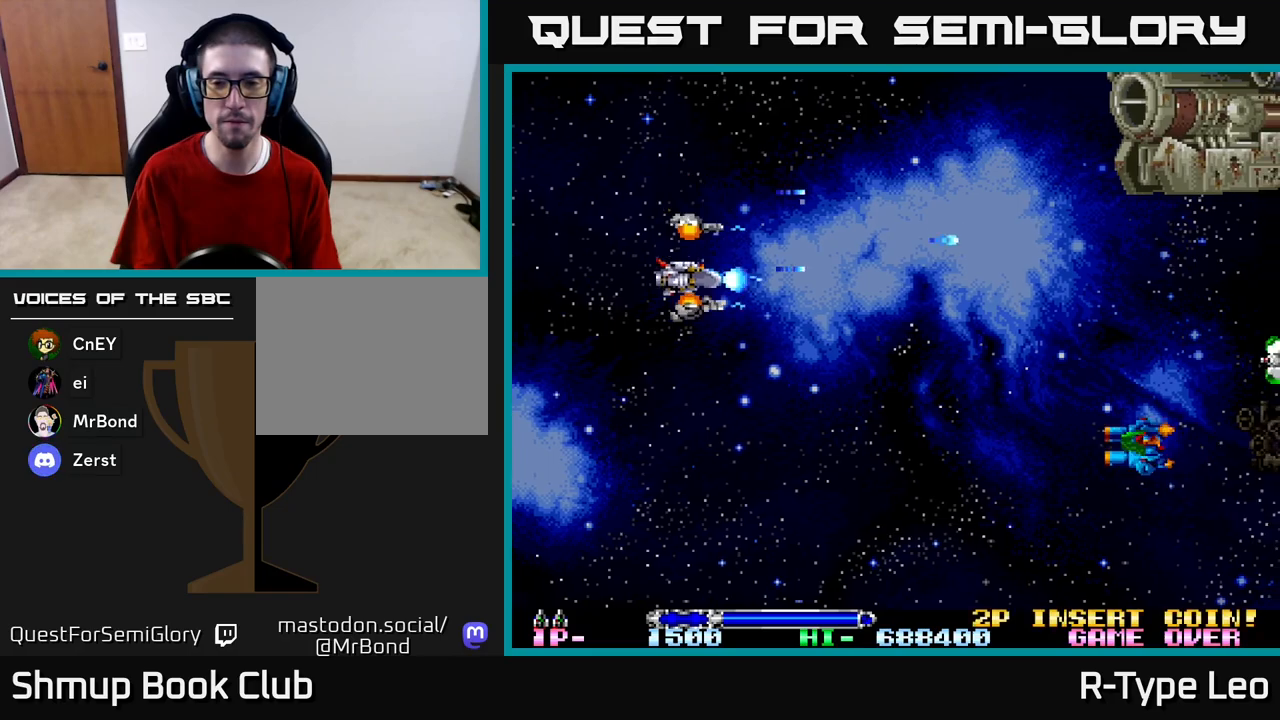
{"buttons": ["R2", "DPAD_DOWN"], "left_stick": "center", "right_stick": "center", "events": []}
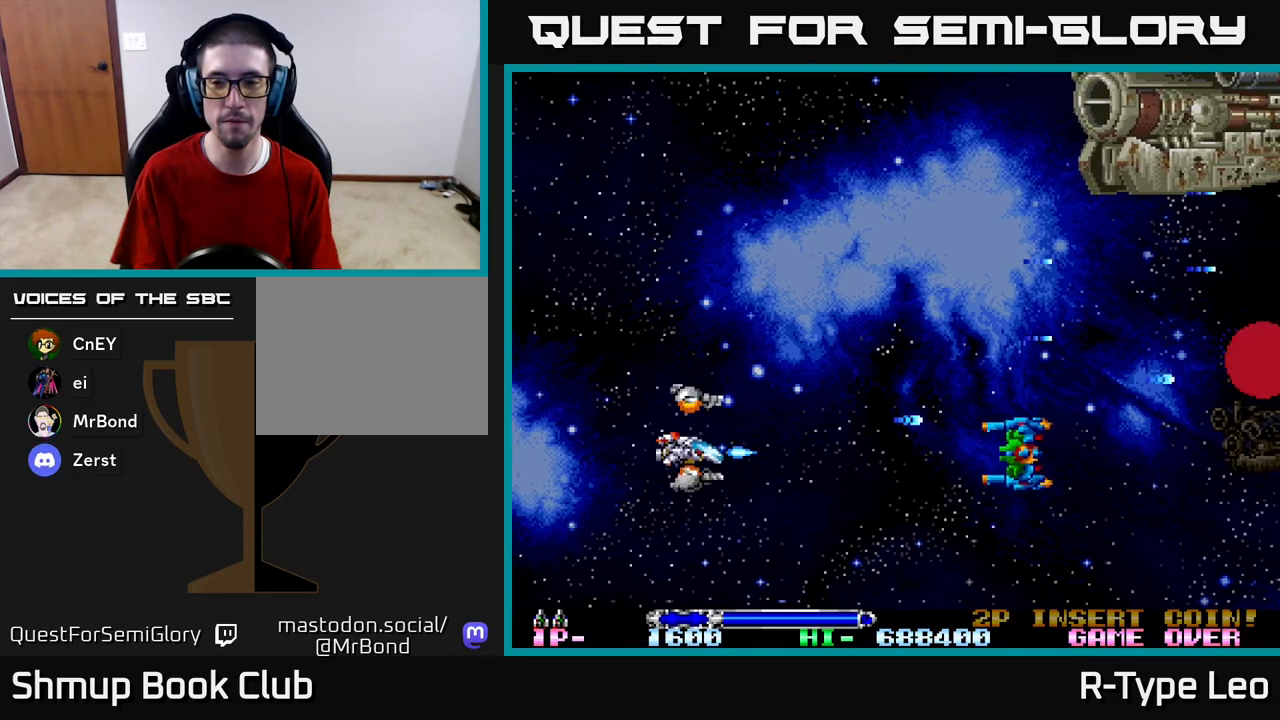
{"buttons": ["R2", "DPAD_DOWN"], "left_stick": "center", "right_stick": "center", "events": []}
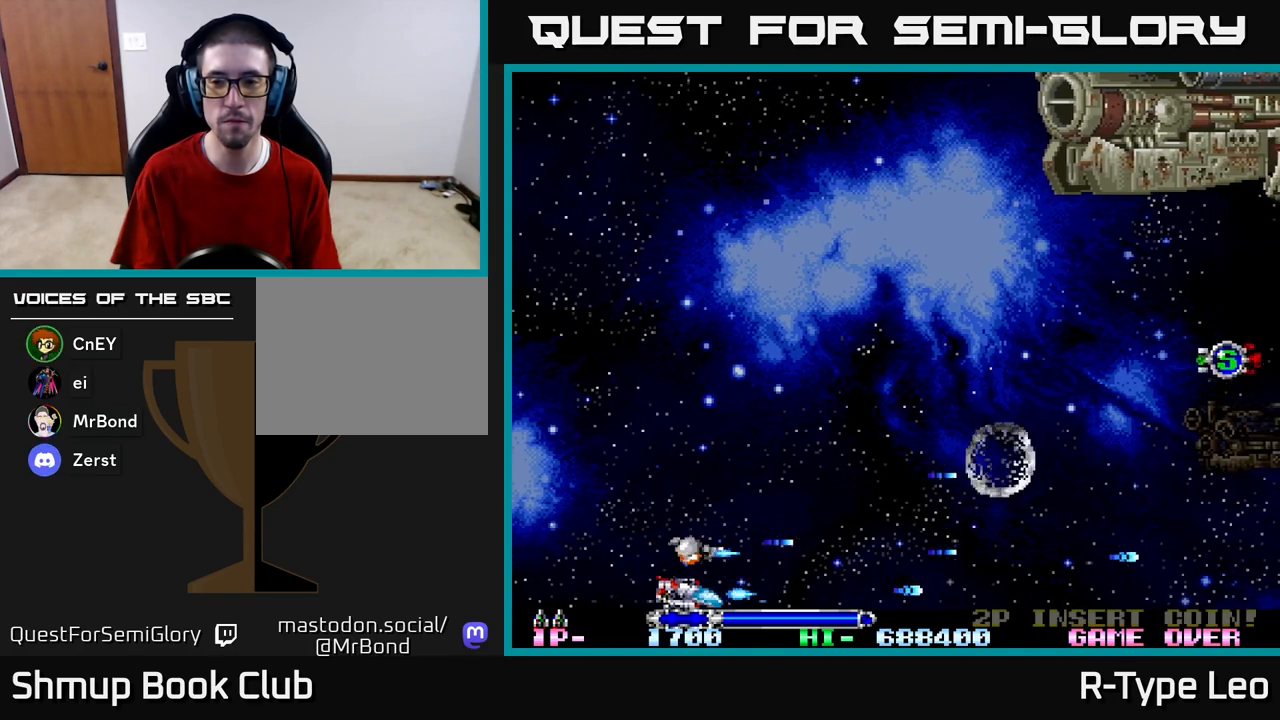
{"buttons": ["R2", "DPAD_UP"], "left_stick": "center", "right_stick": "center", "events": [[33, "DPAD_RIGHT", "down"], [67, "DPAD_DOWN", "up"], [100, "DPAD_UP", "down"], [217, "DPAD_RIGHT", "up"]]}
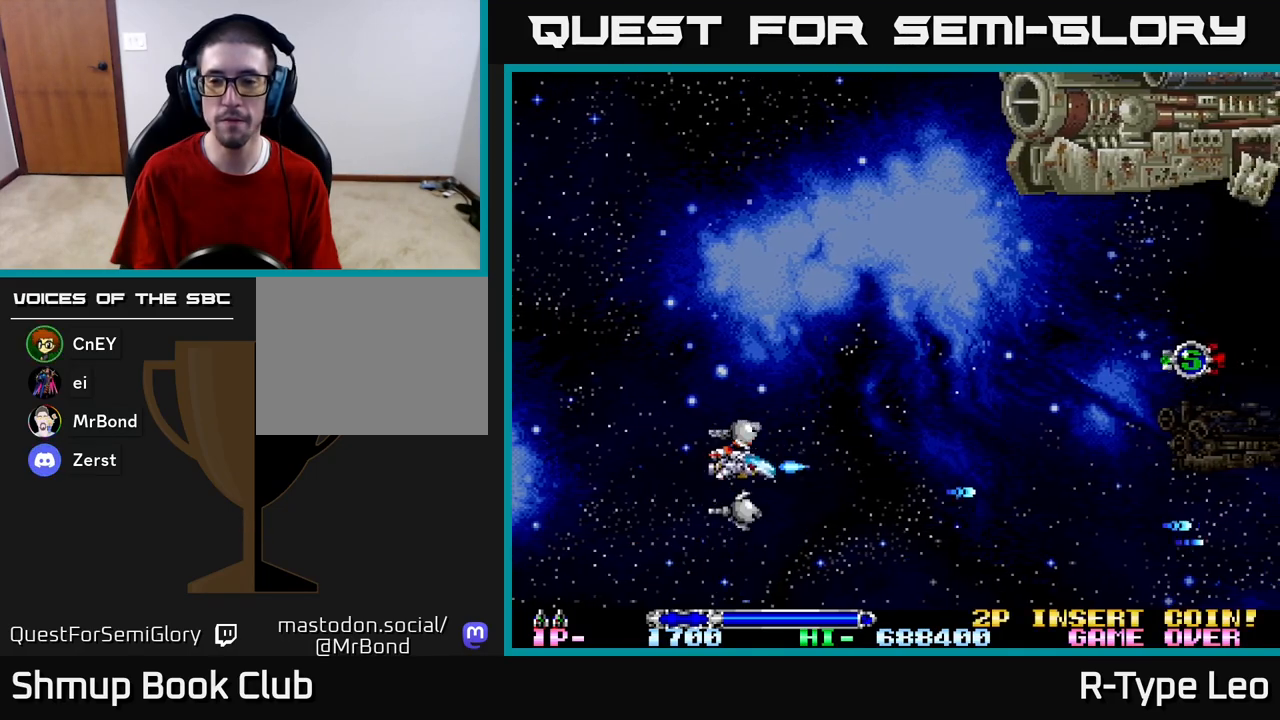
{"buttons": ["R2", "DPAD_RIGHT"], "left_stick": "center", "right_stick": "center", "events": [[133, "DPAD_RIGHT", "down"], [333, "DPAD_UP", "up"]]}
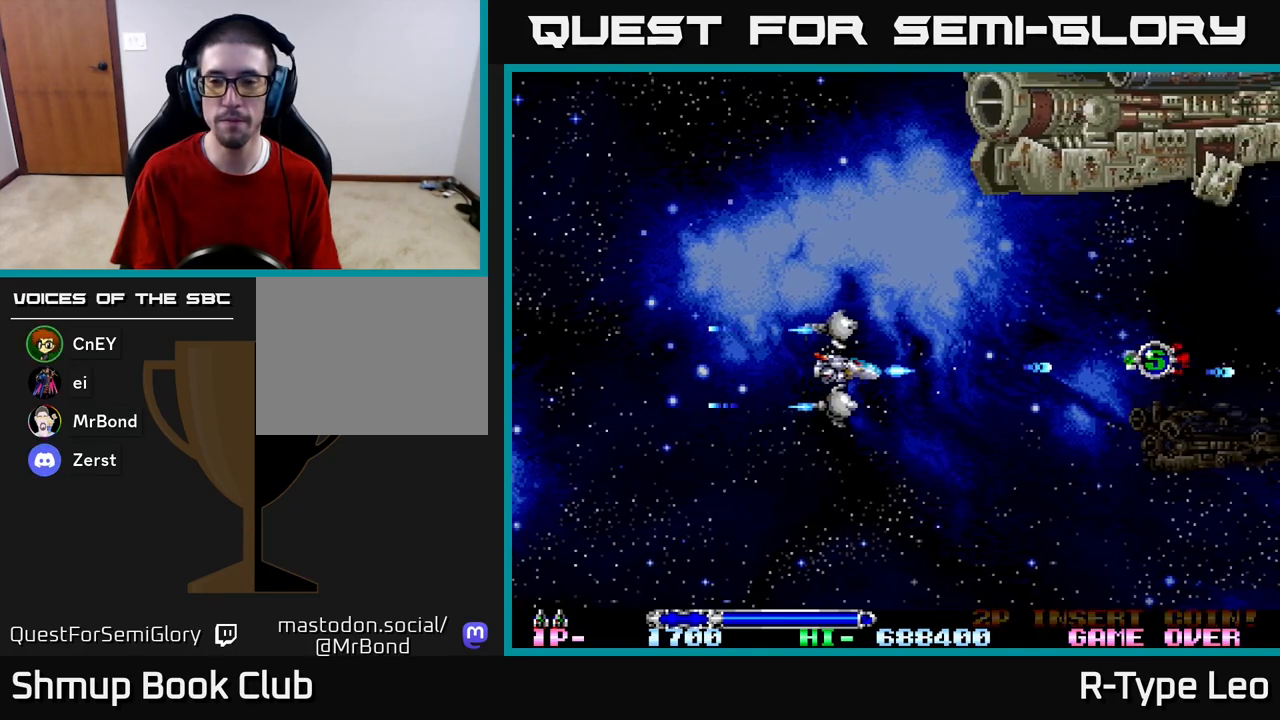
{"buttons": ["DPAD_RIGHT"], "left_stick": "center", "right_stick": "center", "events": [[33, "R2", "up"]]}
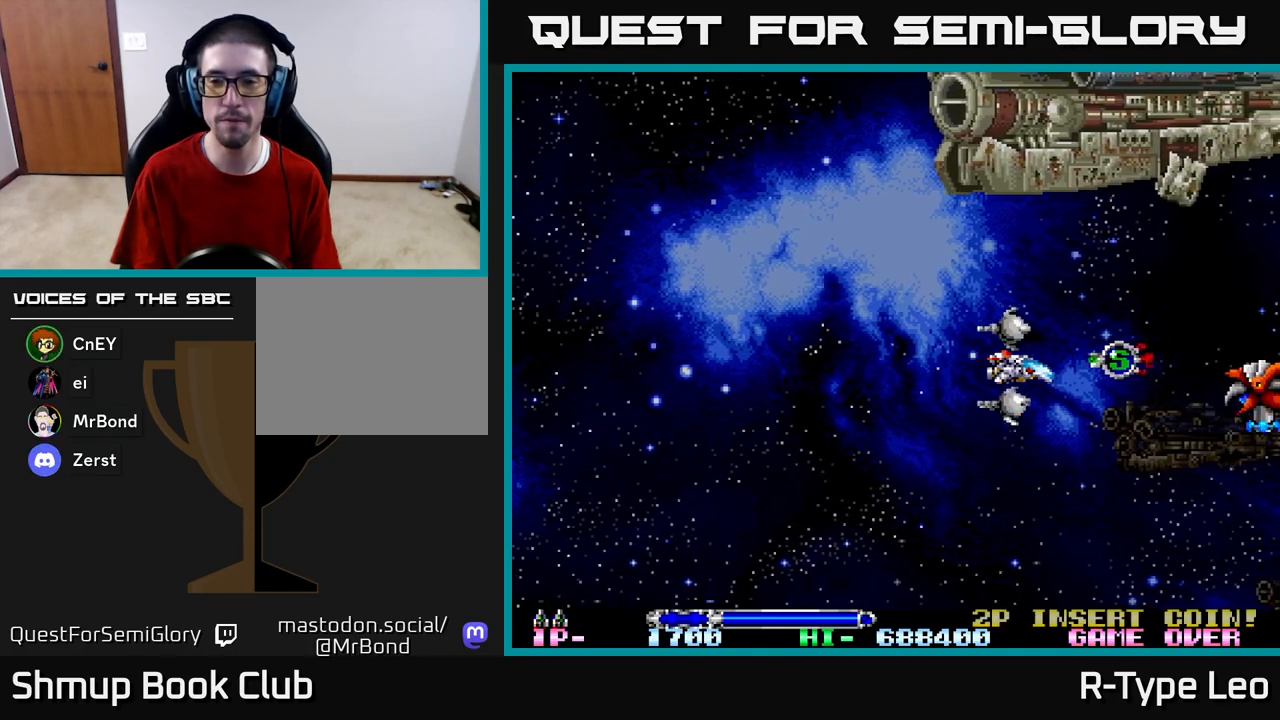
{"buttons": ["R2", "DPAD_LEFT"], "left_stick": "center", "right_stick": "center", "events": [[183, "DPAD_DOWN", "down"], [200, "DPAD_DOWN", "up"], [200, "DPAD_LEFT", "down"], [200, "DPAD_RIGHT", "up"], [267, "R2", "down"], [400, "DPAD_DOWN", "down"], [467, "DPAD_DOWN", "up"]]}
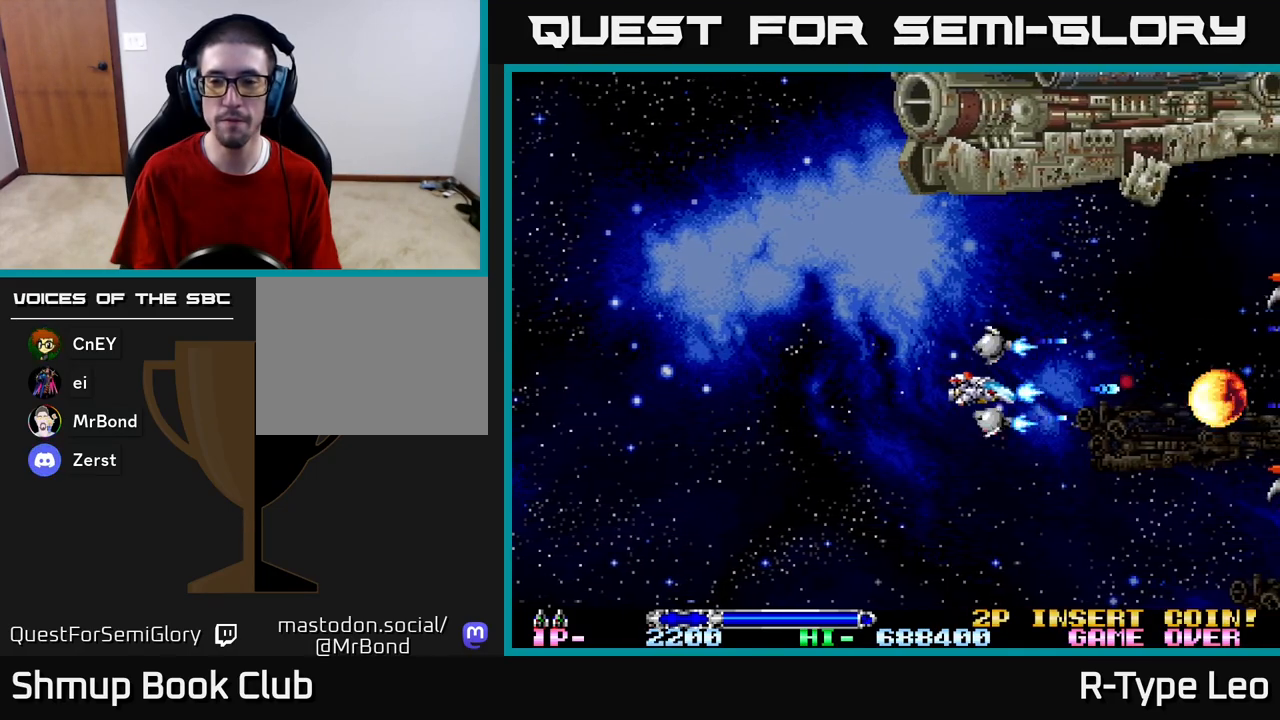
{"buttons": ["R2", "DPAD_UP", "DPAD_LEFT"], "left_stick": "center", "right_stick": "center", "events": [[433, "DPAD_UP", "down"]]}
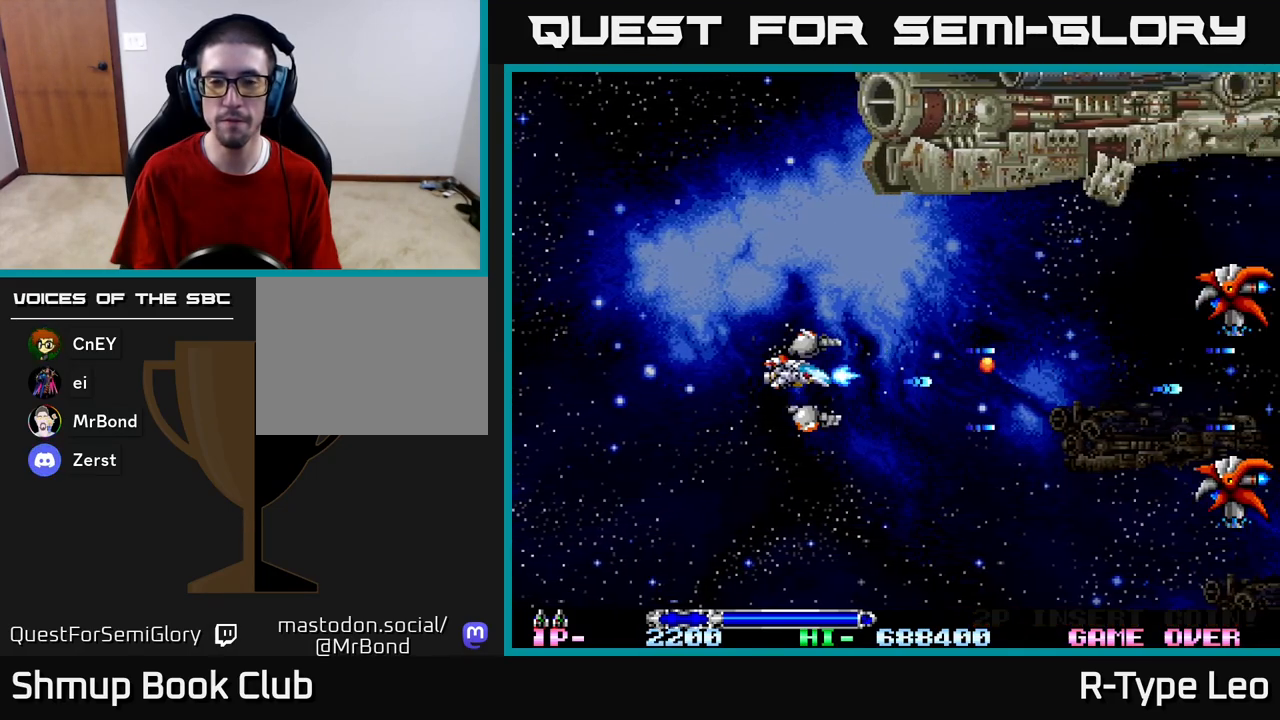
{"buttons": ["R2", "DPAD_DOWN"], "left_stick": "center", "right_stick": "center", "events": [[267, "DPAD_UP", "up"], [317, "DPAD_DOWN", "down"], [333, "DPAD_LEFT", "up"]]}
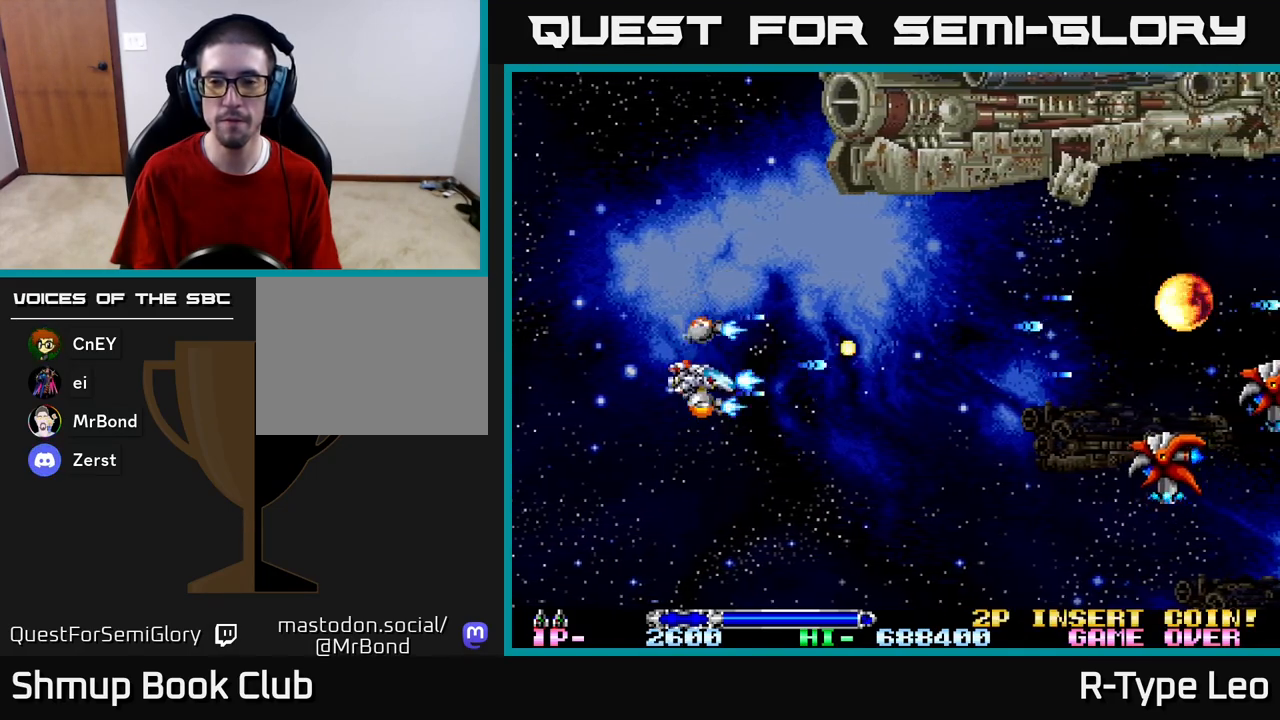
{"buttons": ["R2", "DPAD_DOWN"], "left_stick": "center", "right_stick": "center", "events": []}
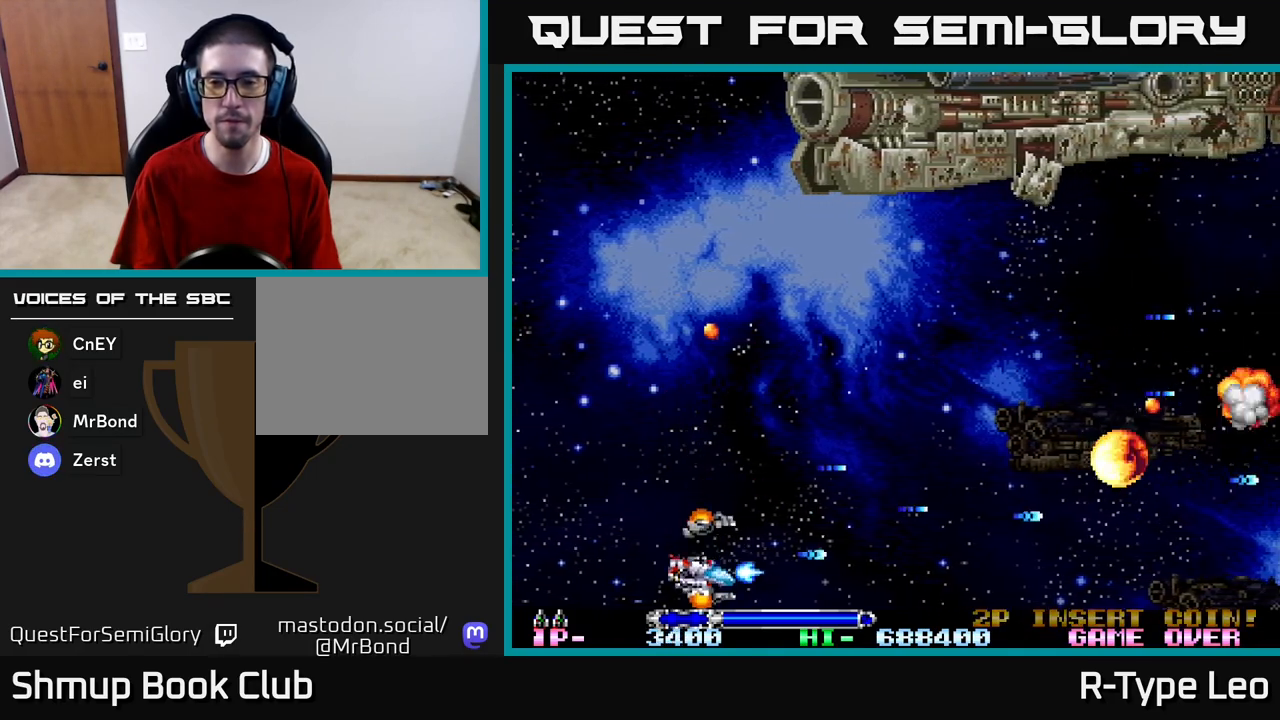
{"buttons": ["DPAD_UP"], "left_stick": "center", "right_stick": "center", "events": [[133, "DPAD_RIGHT", "down"], [150, "DPAD_DOWN", "up"], [183, "DPAD_RIGHT", "up"], [200, "DPAD_UP", "down"], [383, "R2", "up"]]}
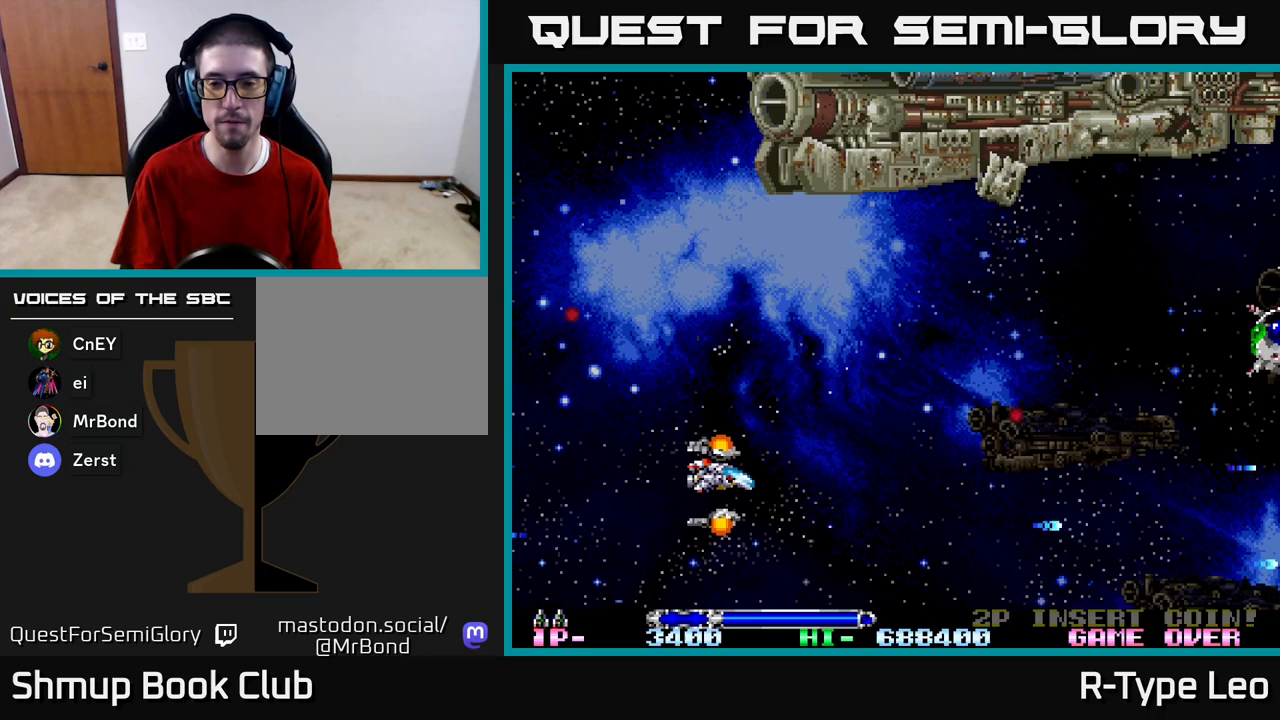
{"buttons": ["R2"], "left_stick": "center", "right_stick": "center", "events": [[67, "R2", "down"], [383, "DPAD_UP", "up"]]}
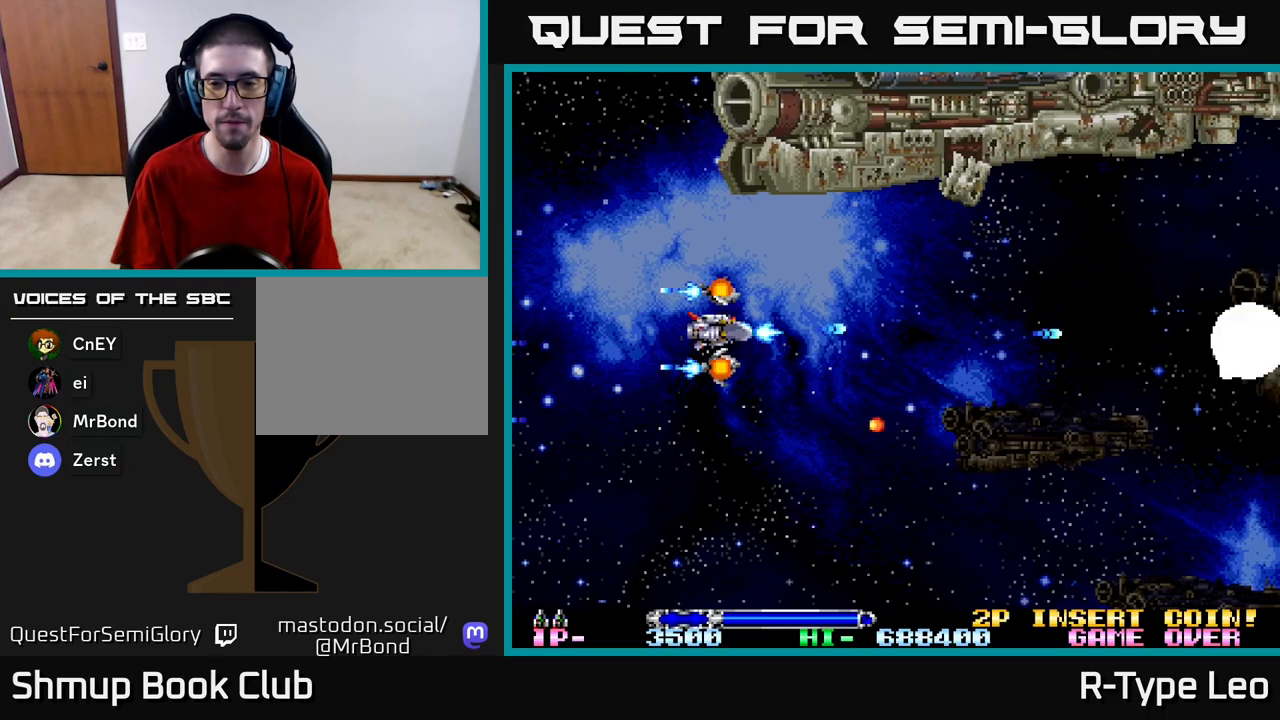
{"buttons": ["R2"], "left_stick": "center", "right_stick": "center", "events": []}
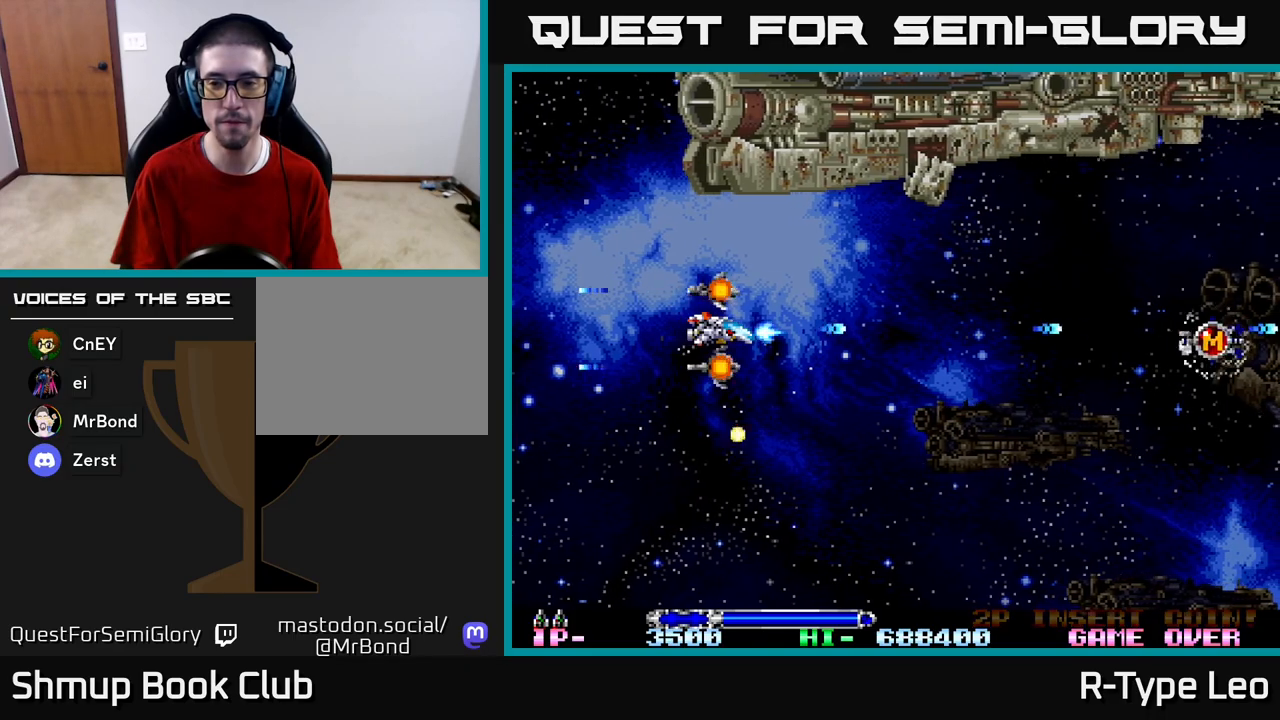
{"buttons": ["DPAD_RIGHT"], "left_stick": "center", "right_stick": "center", "events": [[117, "R2", "up"], [200, "DPAD_RIGHT", "down"]]}